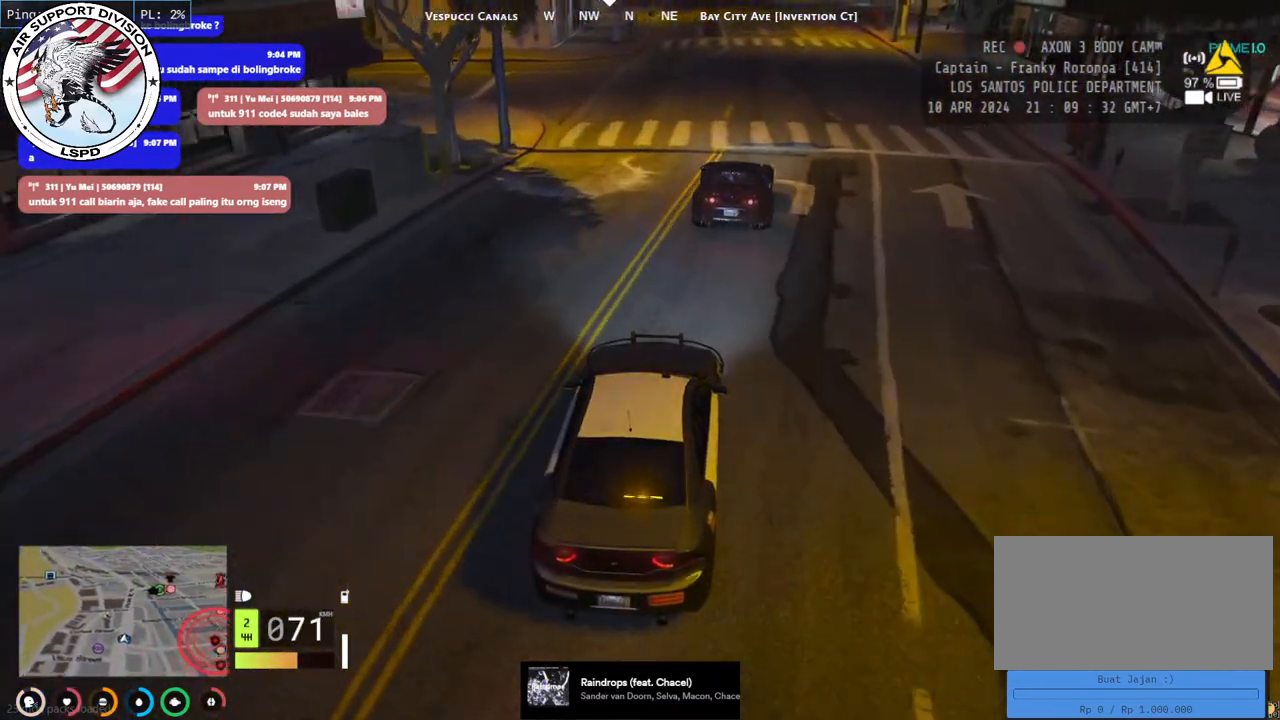
Gameplay with keyboard and mouse; each line is a JSON object with the keys and mouse buttons held at the frame after it. "events" lists presses ("down") and releases ("up") of "a", "ctrl", "d", "e", "q", "s", "shift", "space", "w", "mouse_left", "mouse_wheel", "mouse_right", "mouse_mb4" and "mouse_mb5" between this image and that frame as [ms after this image, input, new state], when the widget could be followed in between. "mouse_left", "mouse_wheel", "mouse_right", "mouse_mb4", "mouse_mb5" = the "left", "wheel", "right", "mb4", "mb5" buttons of the "mouse" list. No other keys are recorded. "wheel" means that the mouse wheel is clicked or scrolled. Mouse movement is not recorded.
{"keys": ["w"], "mouse": [], "events": []}
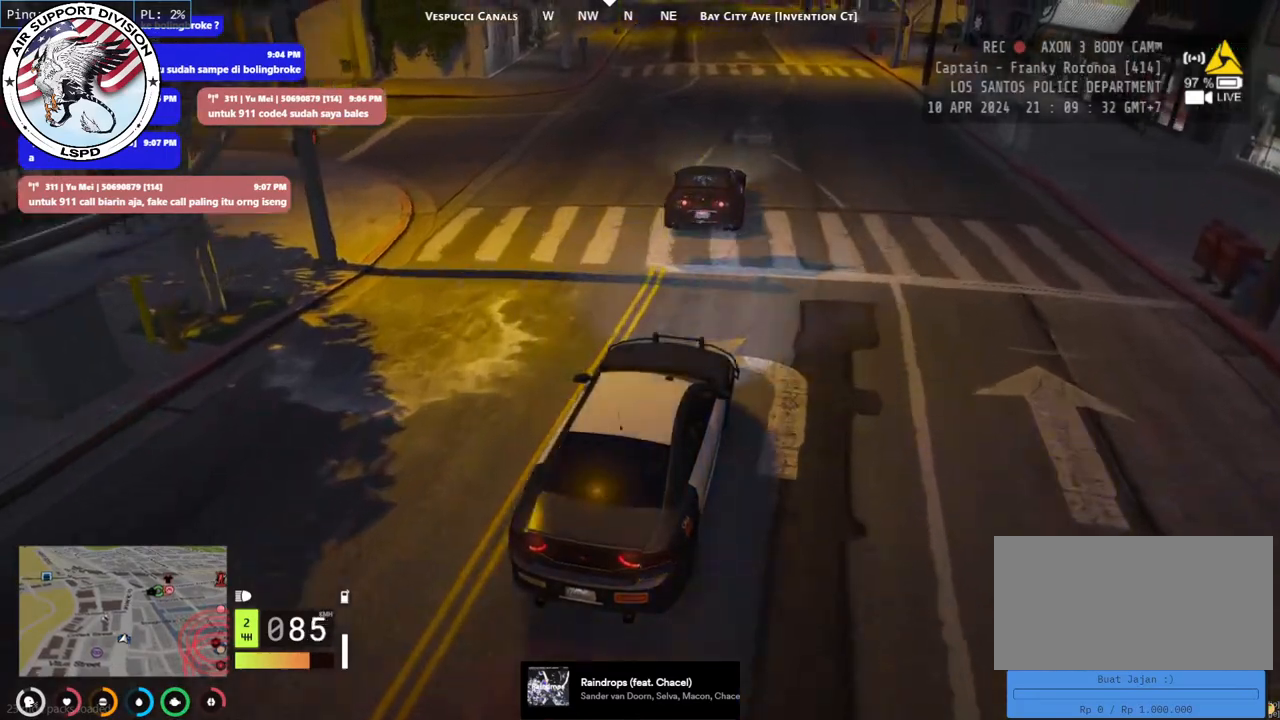
{"keys": ["w"], "mouse": [], "events": [[150, "a", "down"], [234, "a", "up"]]}
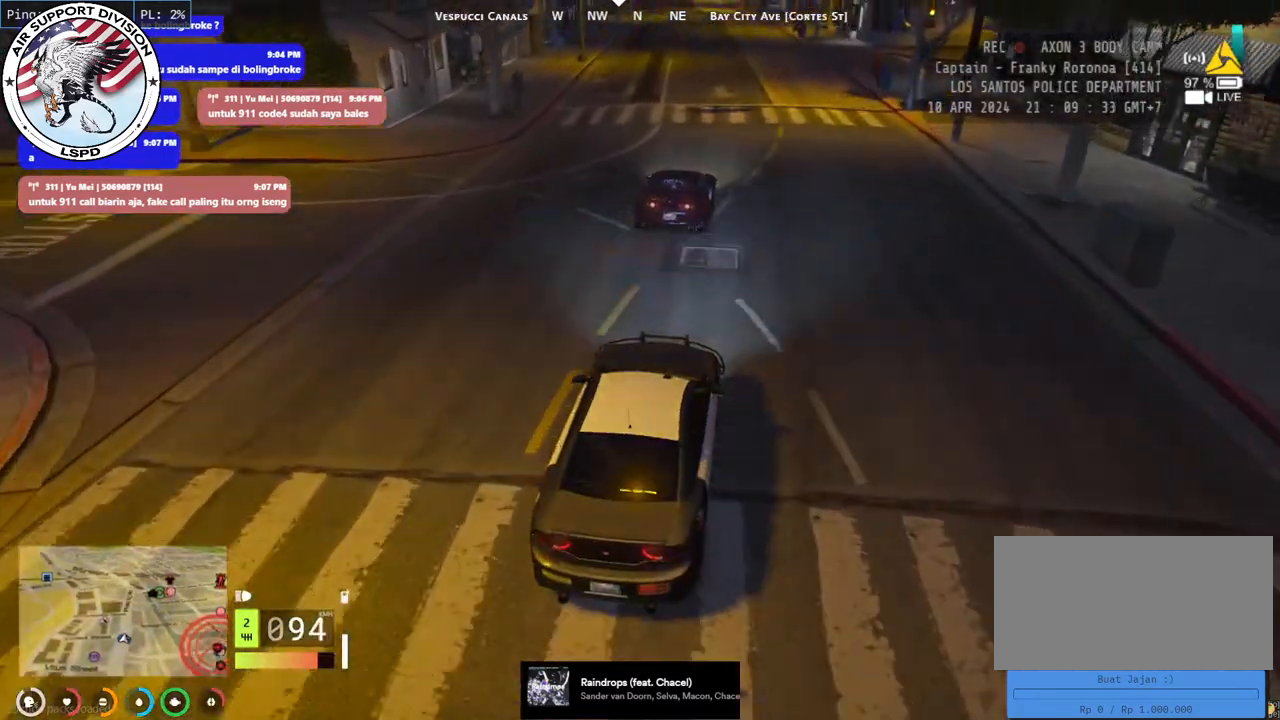
{"keys": [], "mouse": [], "events": [[267, "w", "up"]]}
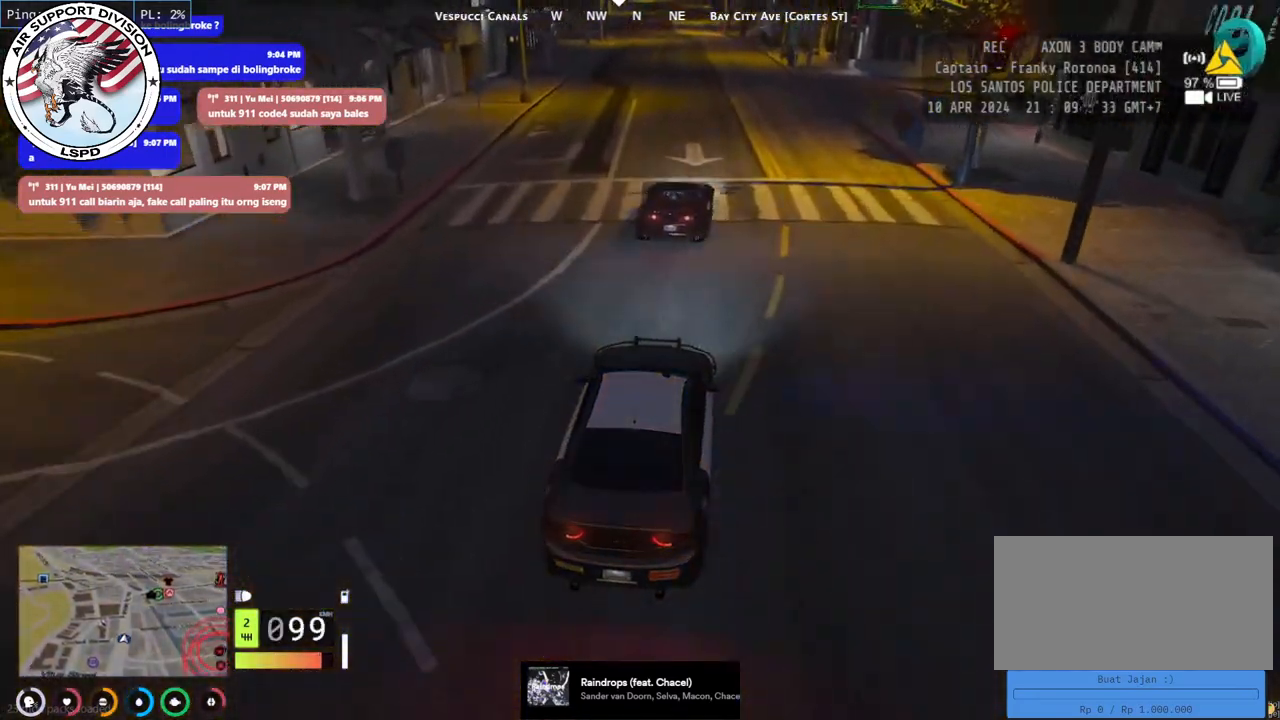
{"keys": ["w"], "mouse": [], "events": [[350, "w", "down"]]}
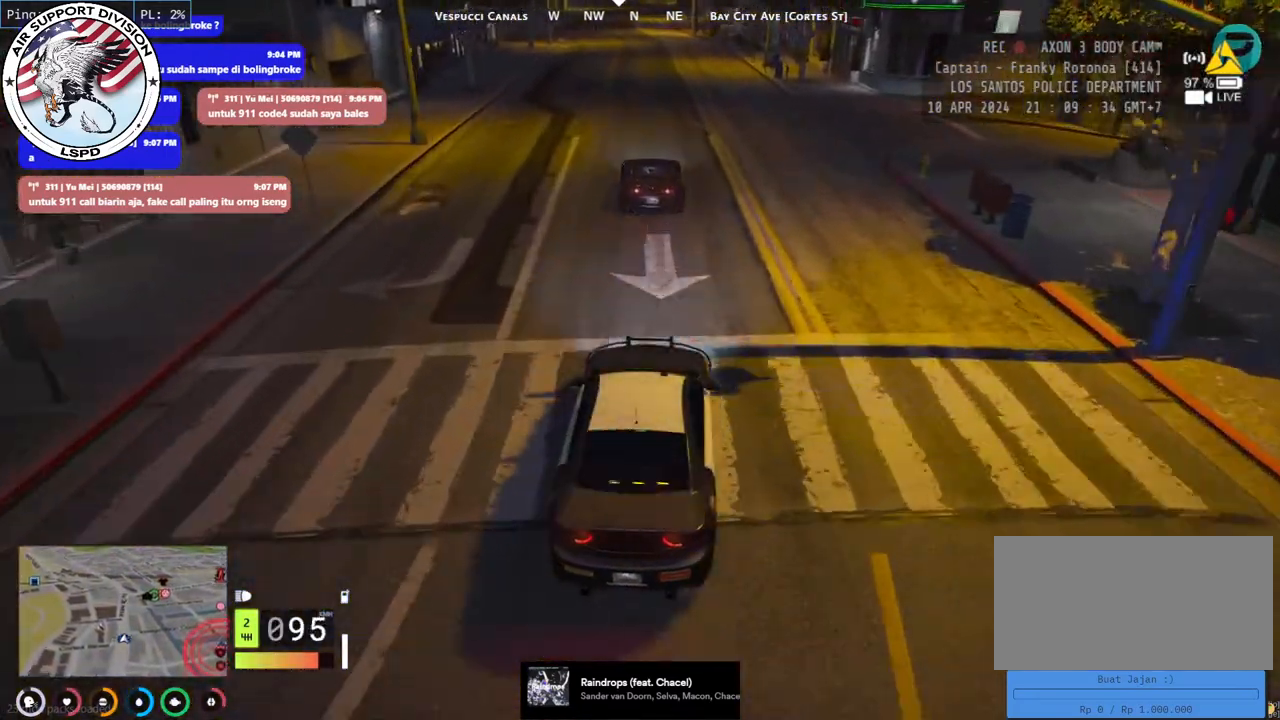
{"keys": ["w"], "mouse": [], "events": [[267, "a", "down"], [334, "a", "up"]]}
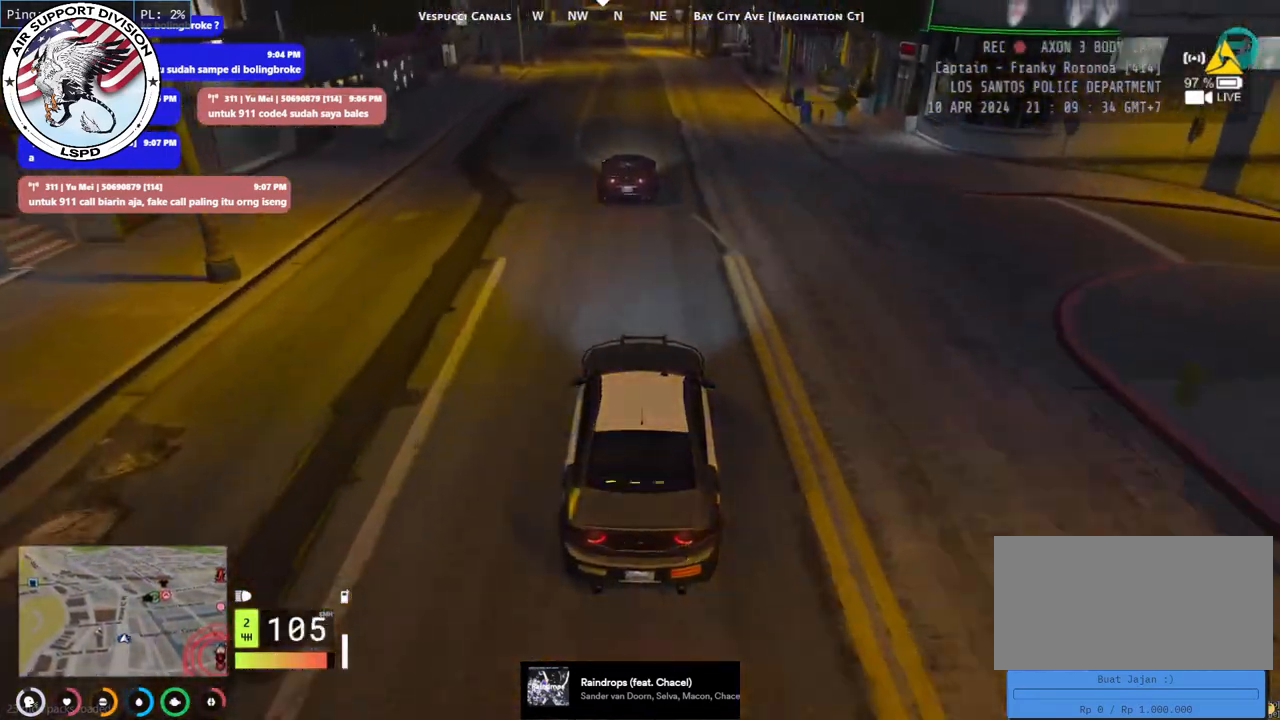
{"keys": ["w"], "mouse": [], "events": []}
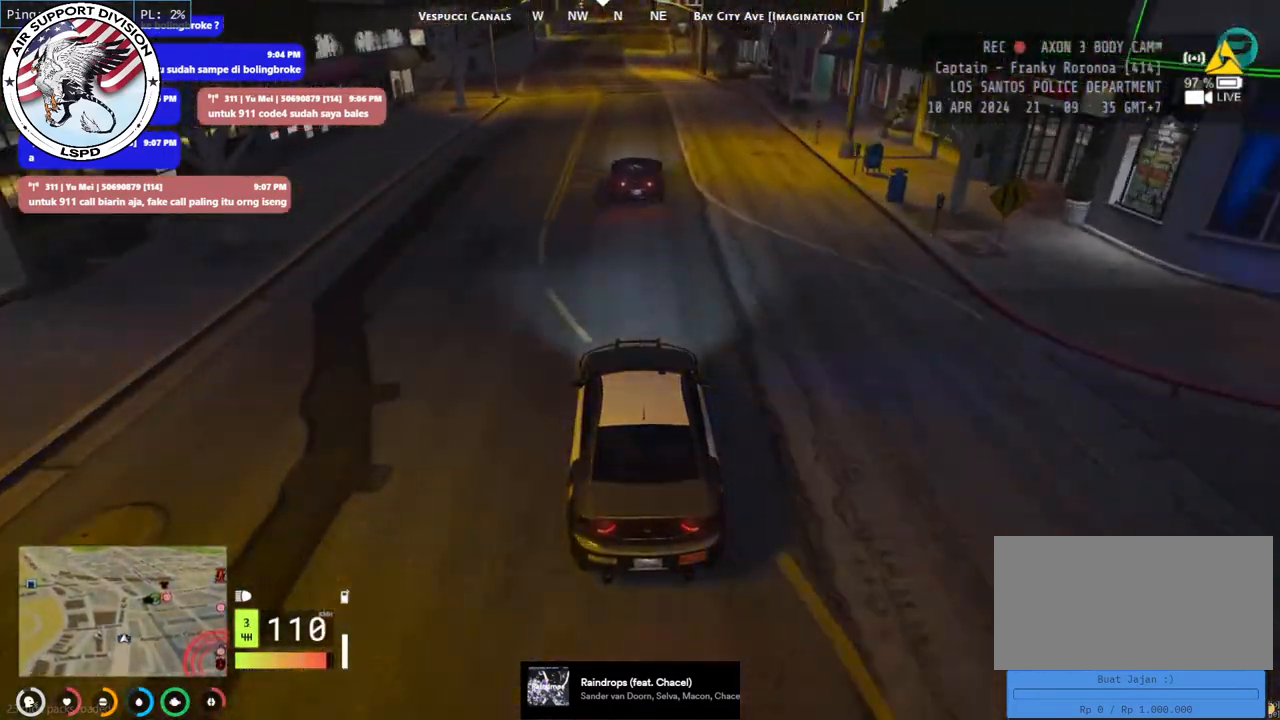
{"keys": ["d", "w"], "mouse": [], "events": [[100, "a", "down"], [184, "a", "up"], [484, "d", "down"]]}
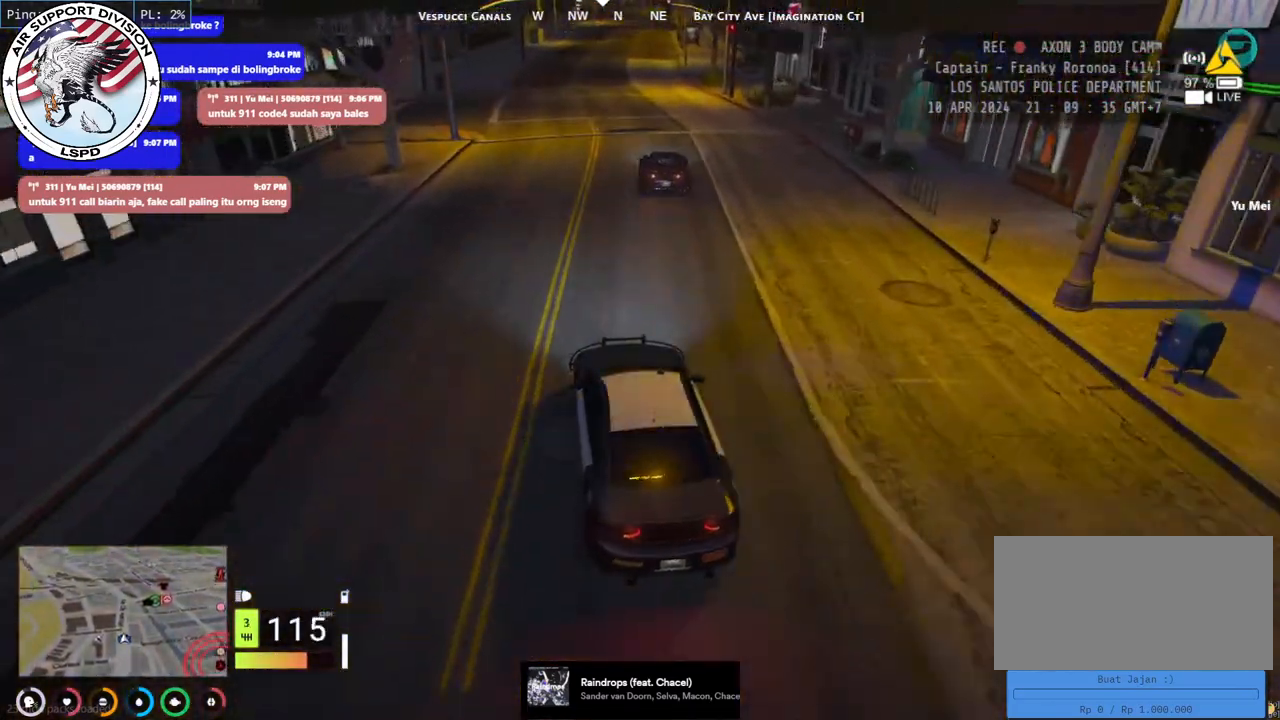
{"keys": ["w"], "mouse": [], "events": [[100, "d", "up"]]}
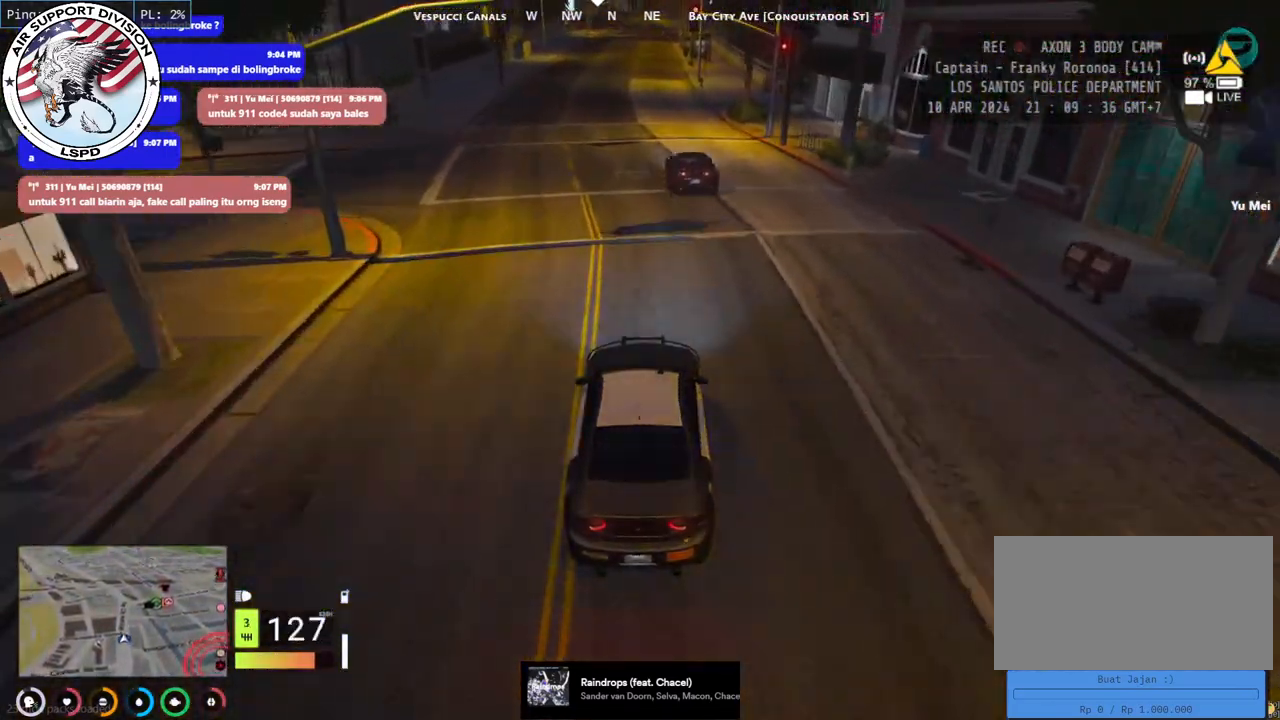
{"keys": ["w"], "mouse": [], "events": []}
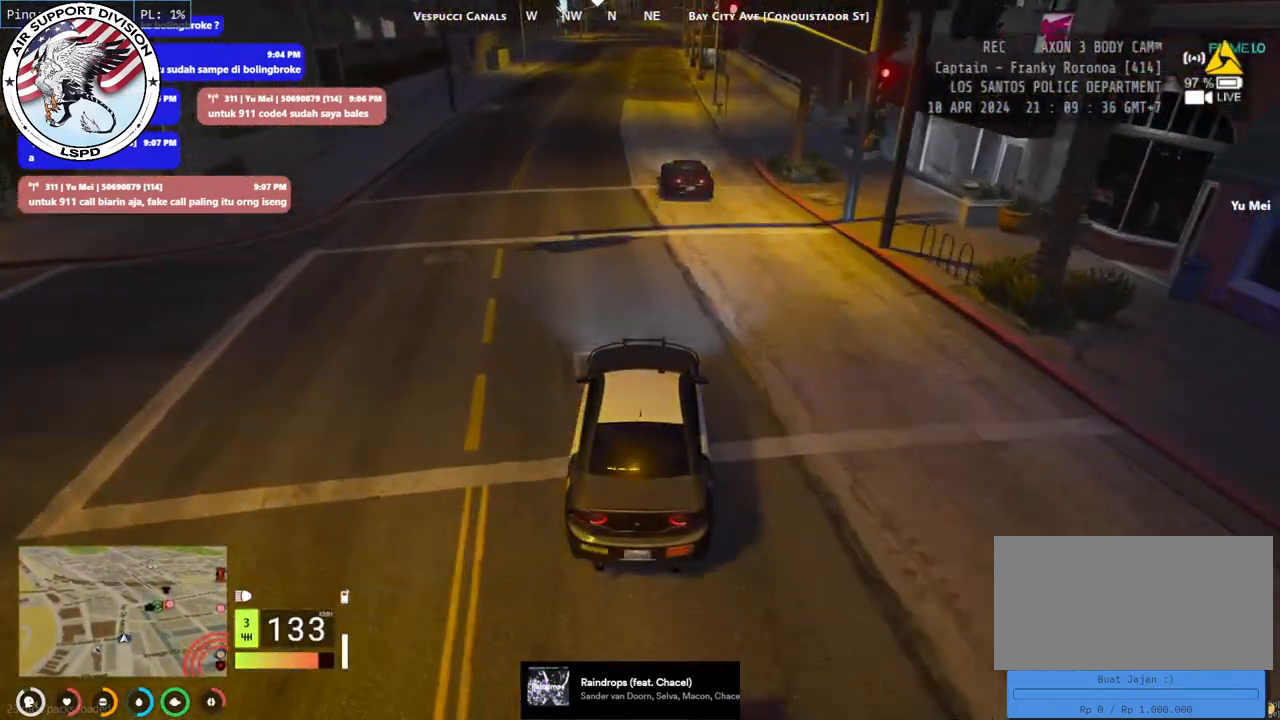
{"keys": ["w"], "mouse": [], "events": [[234, "a", "down"], [317, "a", "up"]]}
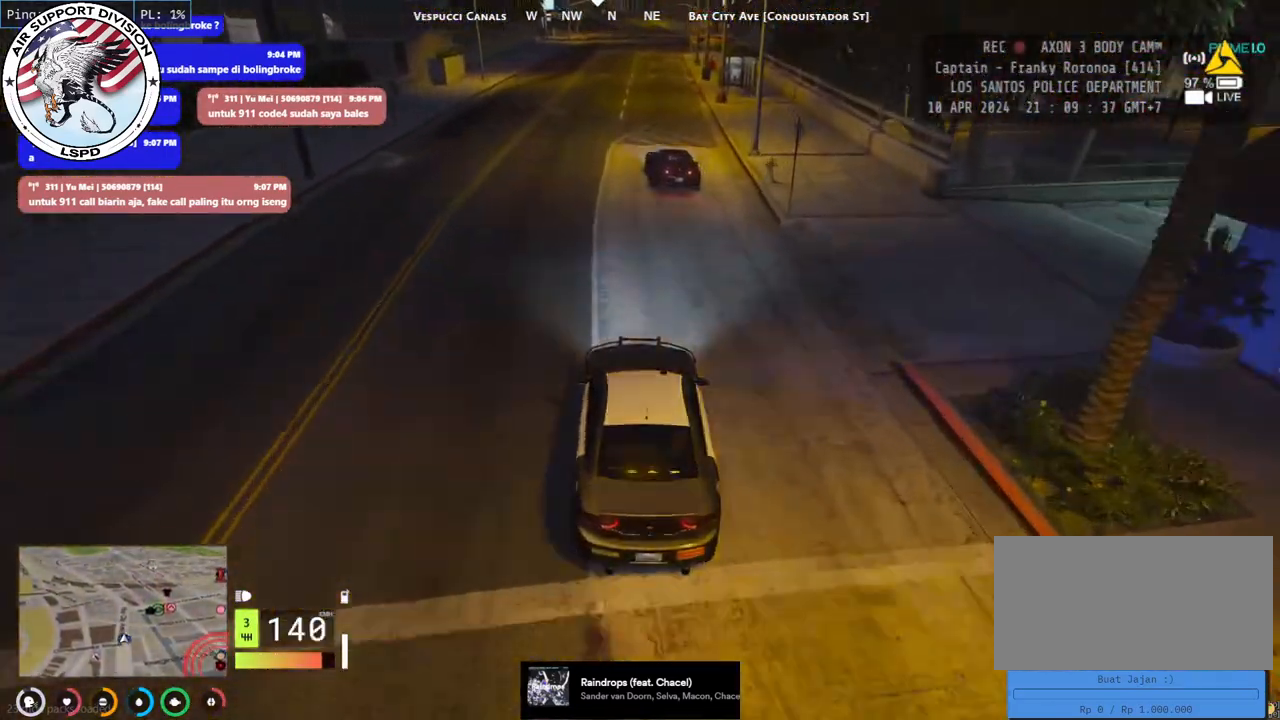
{"keys": [], "mouse": [], "events": [[467, "w", "up"]]}
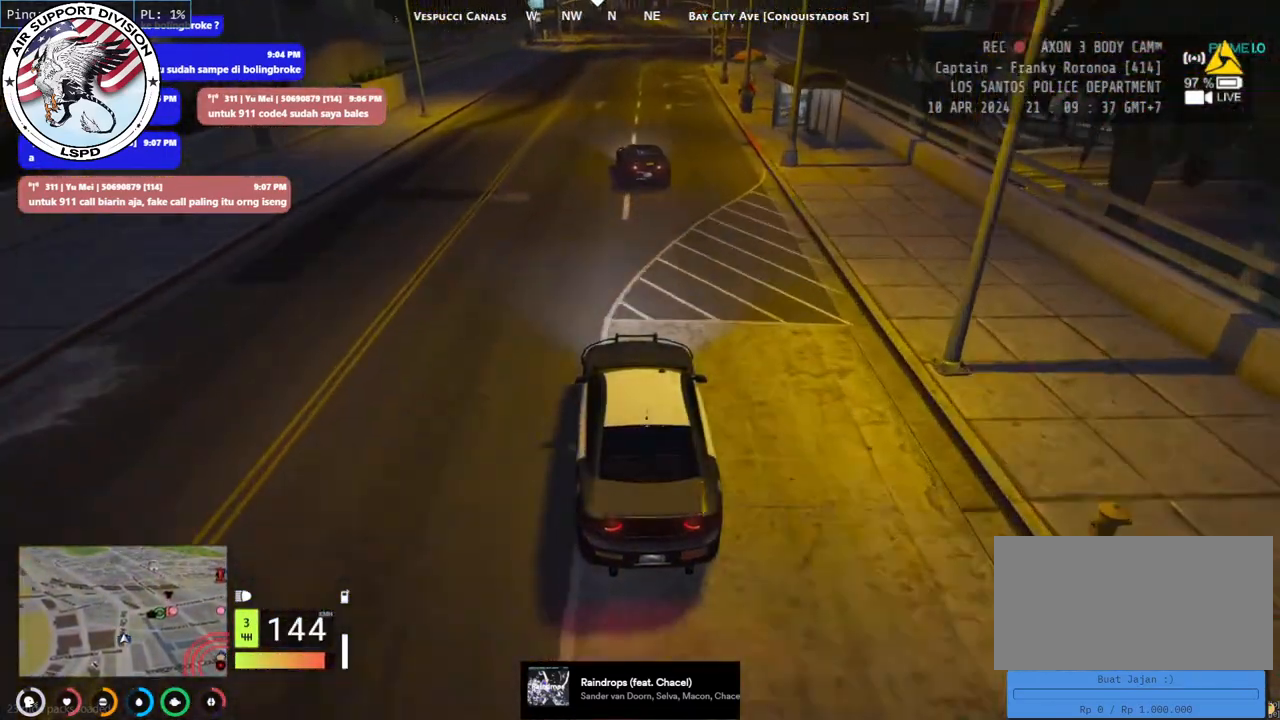
{"keys": [], "mouse": [], "events": []}
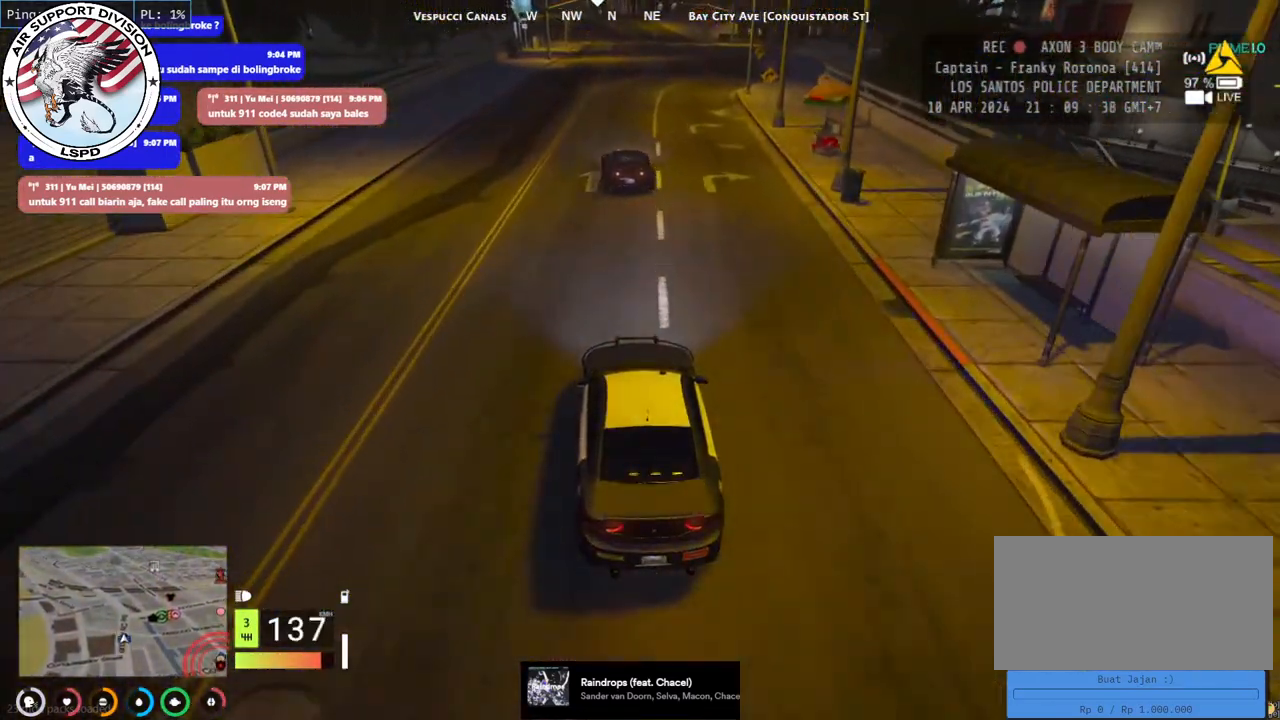
{"keys": ["w"], "mouse": [], "events": [[450, "w", "down"]]}
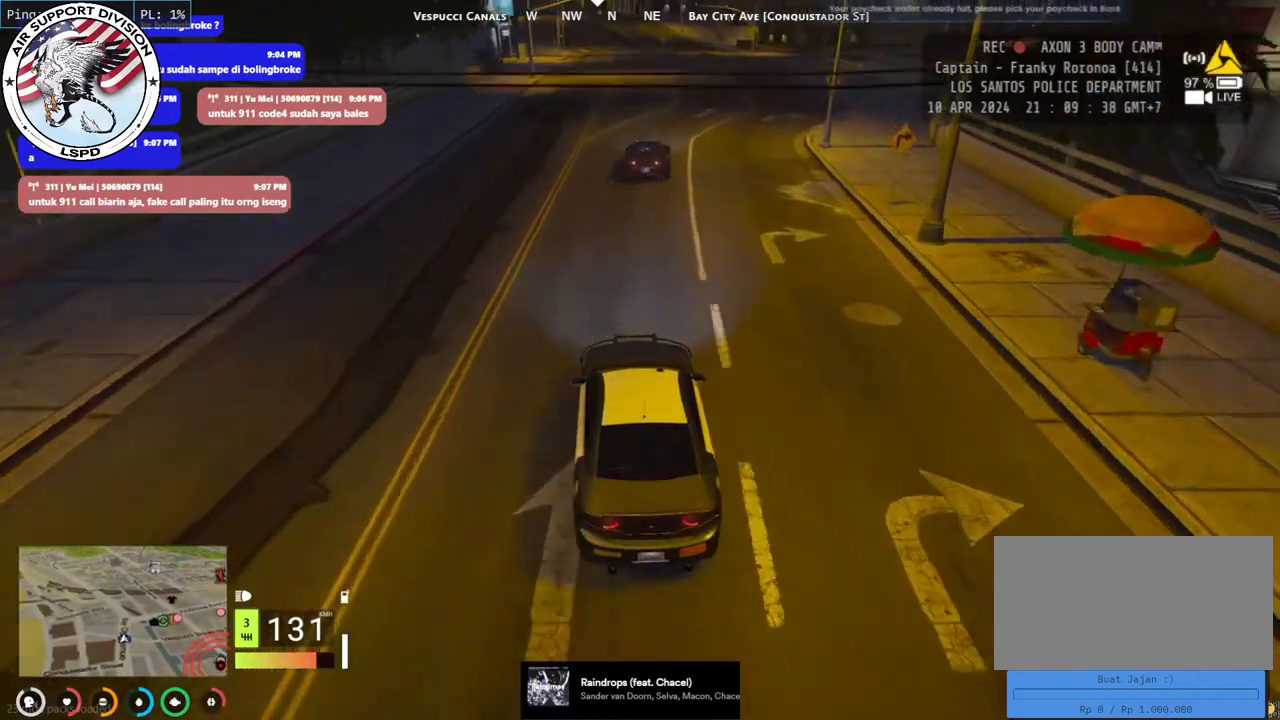
{"keys": ["d", "w"], "mouse": [], "events": [[334, "d", "down"]]}
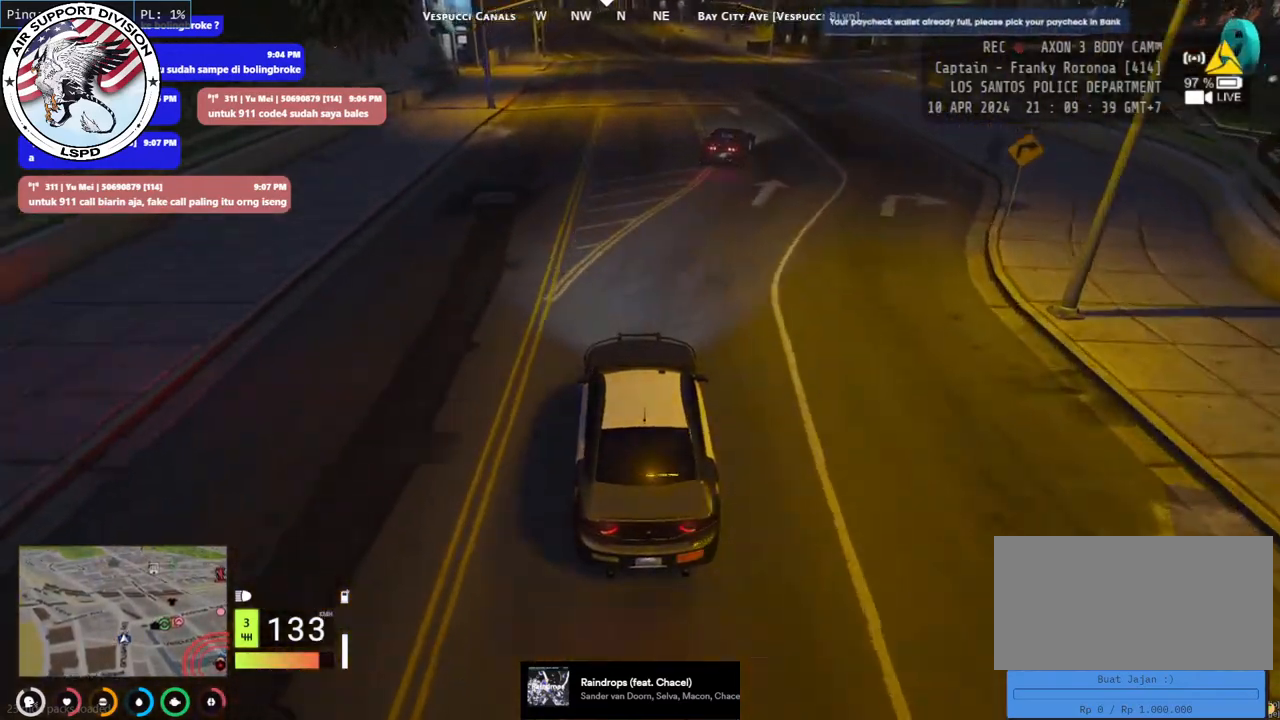
{"keys": ["s"], "mouse": [], "events": [[50, "w", "up"], [100, "w", "down"], [317, "d", "up"], [334, "w", "up"], [500, "s", "down"]]}
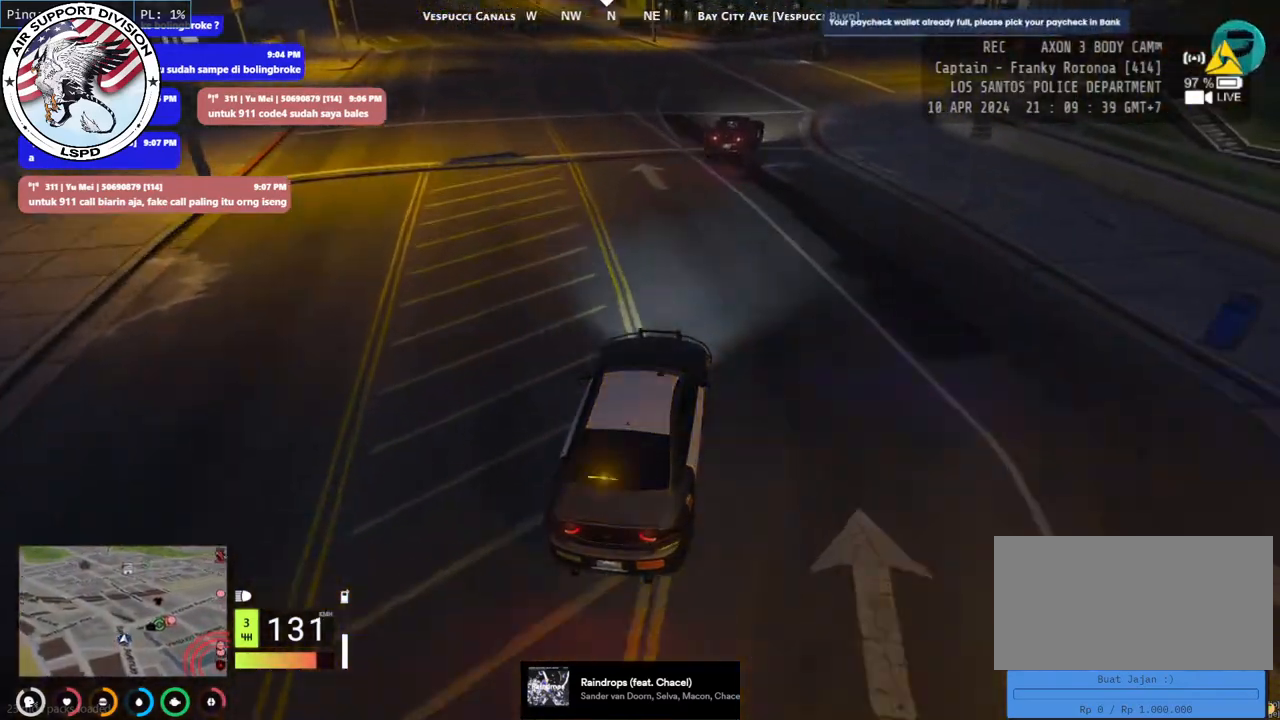
{"keys": ["w"], "mouse": [], "events": [[184, "d", "down"], [250, "s", "up"], [367, "d", "up"], [434, "w", "down"]]}
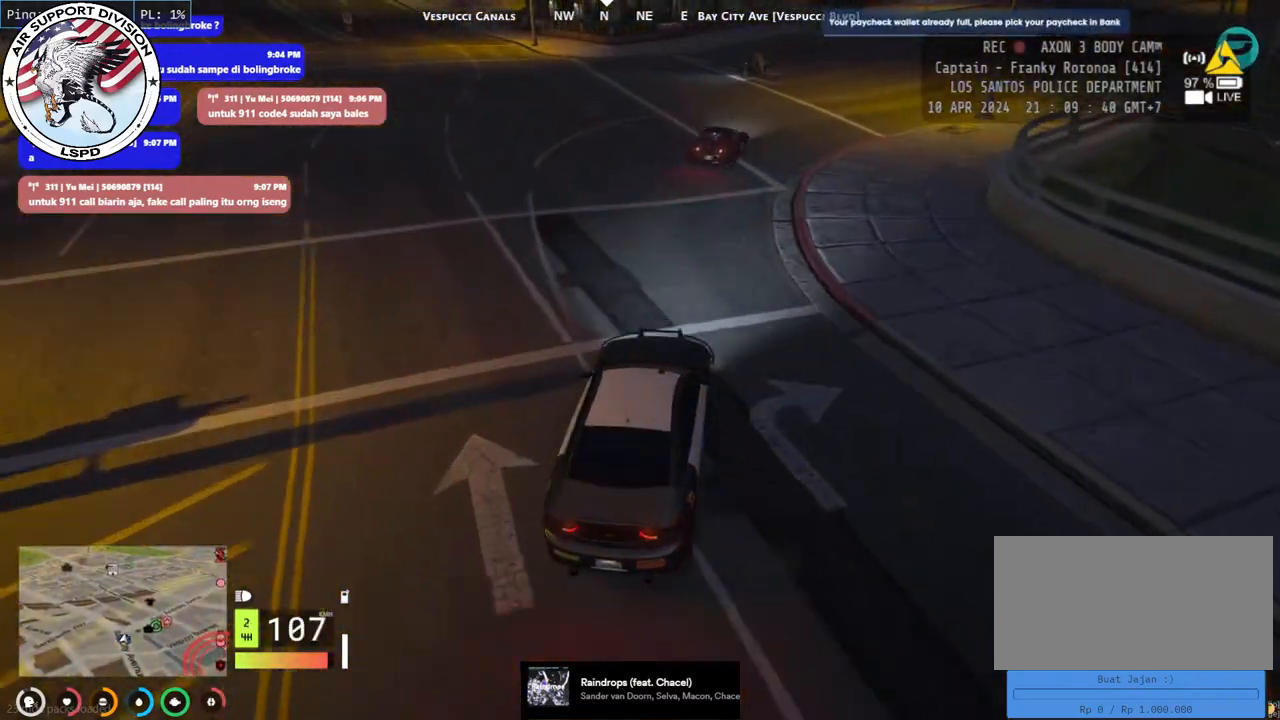
{"keys": ["w"], "mouse": [], "events": [[167, "w", "up"], [250, "d", "down"], [417, "w", "down"], [450, "d", "up"]]}
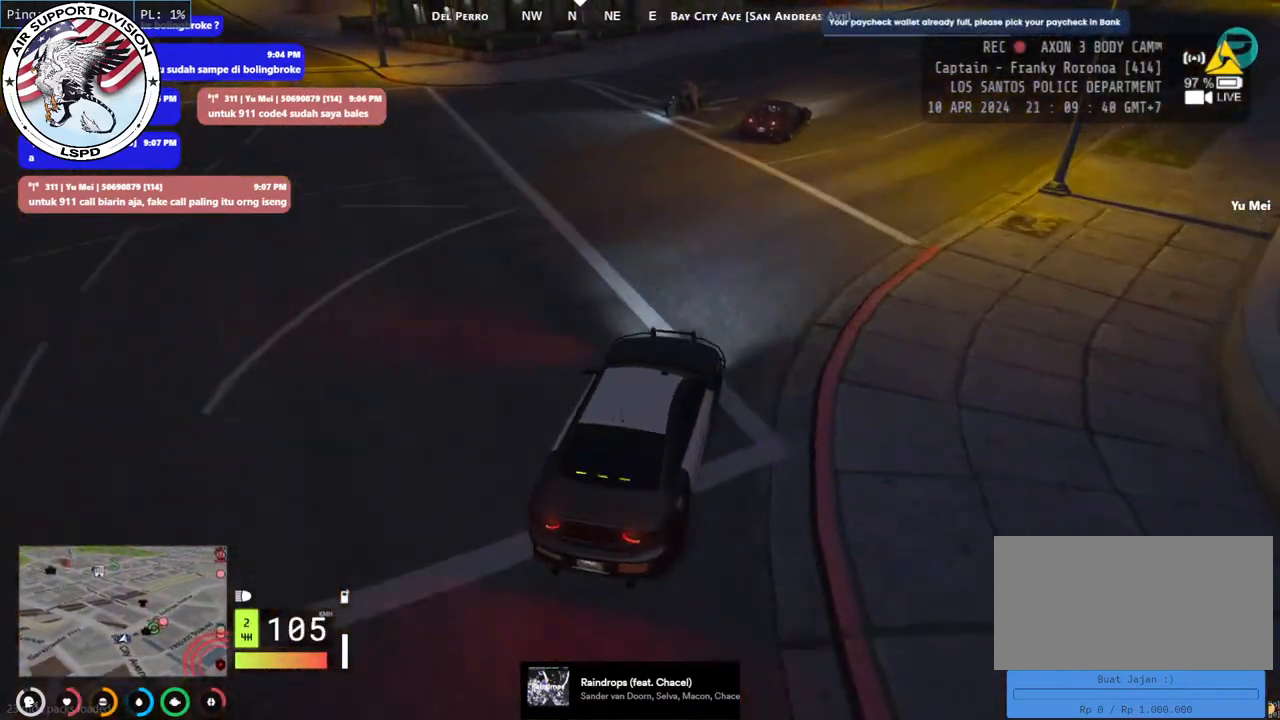
{"keys": ["w"], "mouse": [], "events": []}
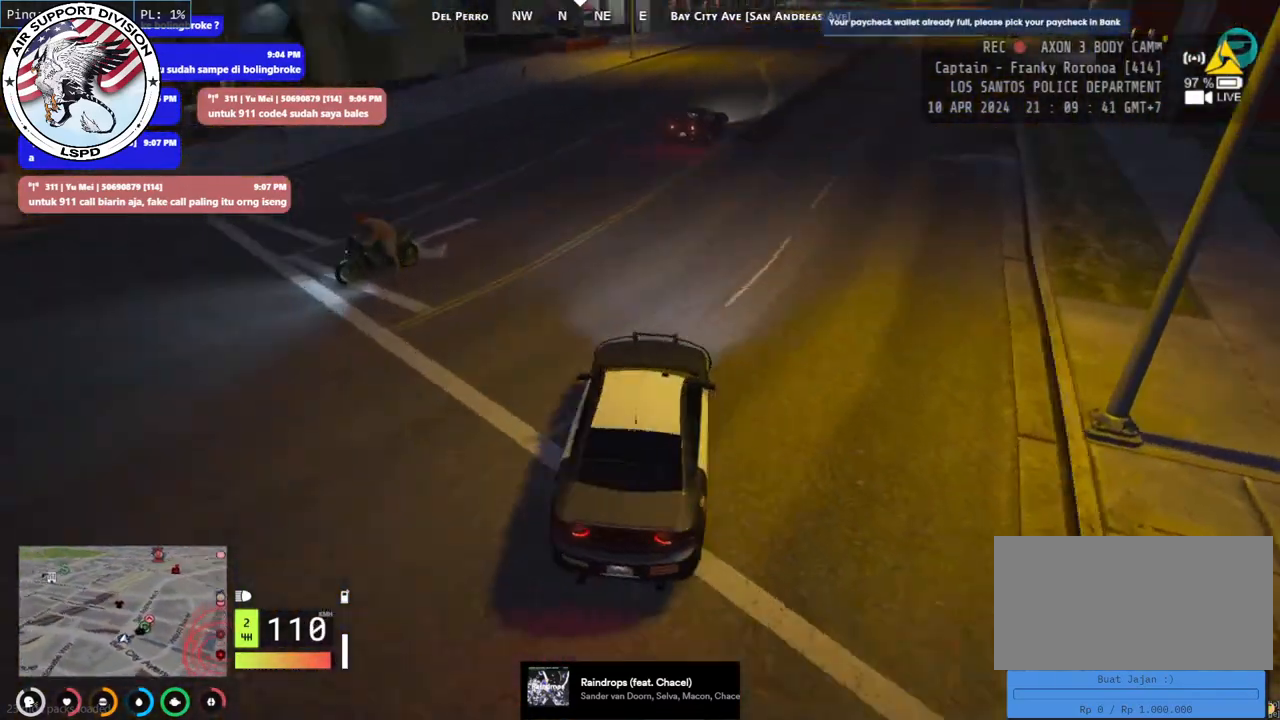
{"keys": ["w"], "mouse": [], "events": [[350, "d", "down"], [450, "d", "up"]]}
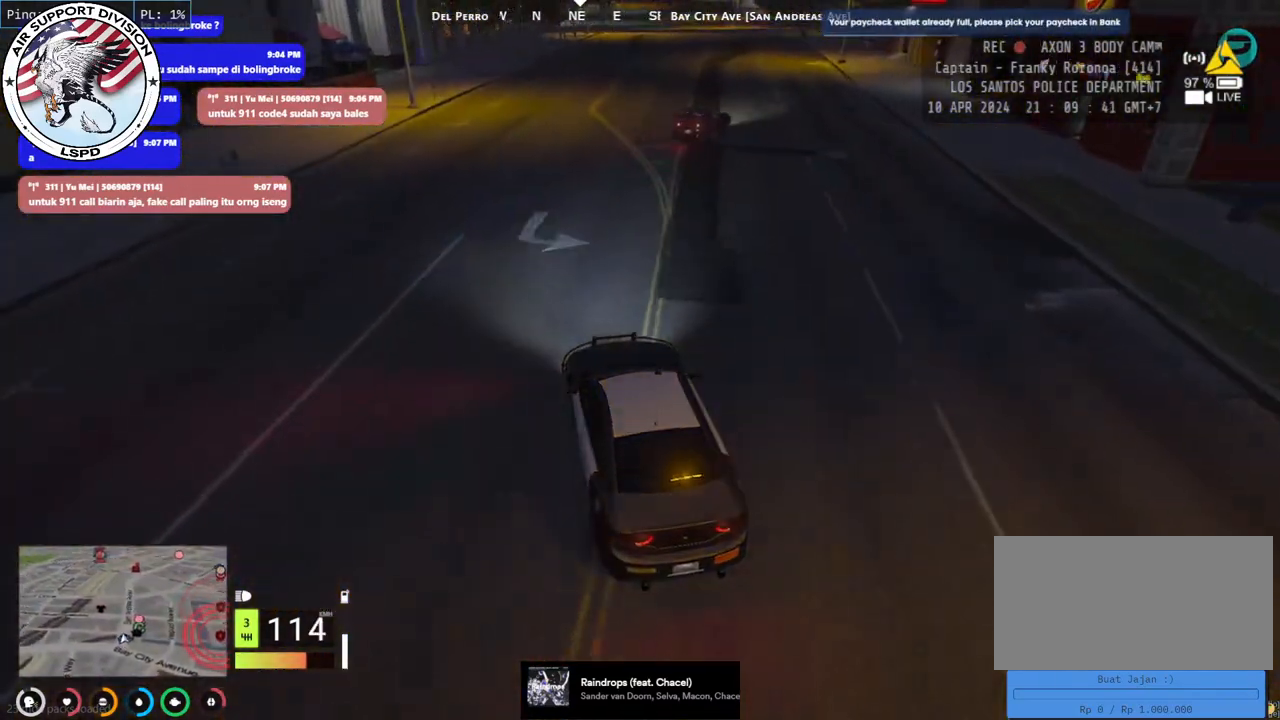
{"keys": ["w"], "mouse": [], "events": [[117, "d", "down"], [267, "d", "up"], [300, "d", "down"], [400, "d", "up"]]}
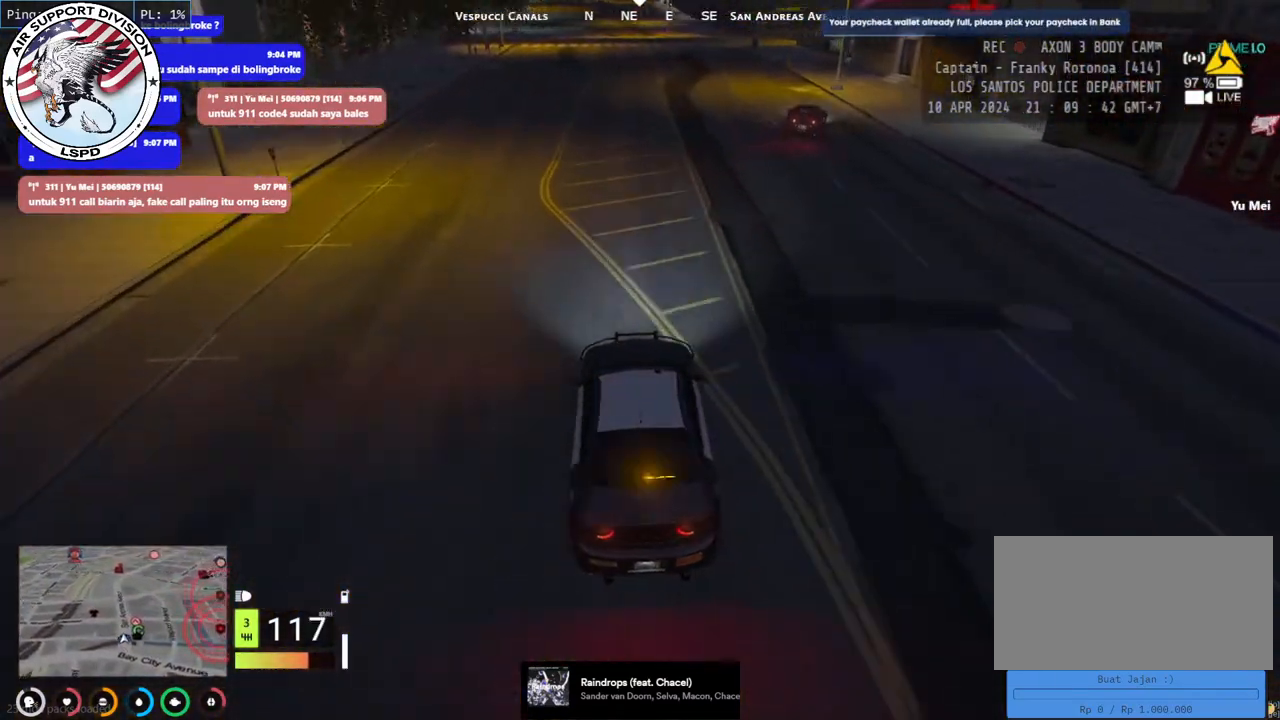
{"keys": ["a", "s"], "mouse": [], "events": [[67, "d", "down"], [100, "w", "up"], [217, "d", "up"], [350, "a", "down"], [350, "s", "down"]]}
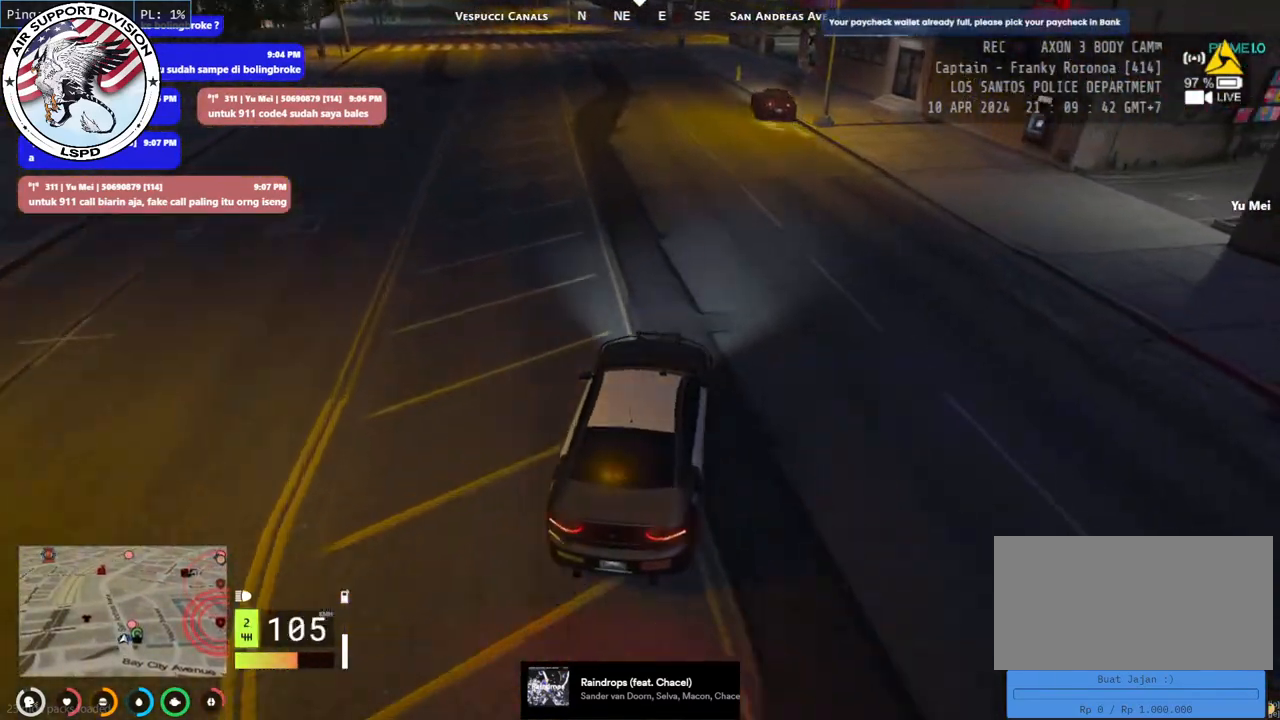
{"keys": ["w"], "mouse": [], "events": [[50, "a", "up"], [50, "s", "up"], [250, "w", "down"]]}
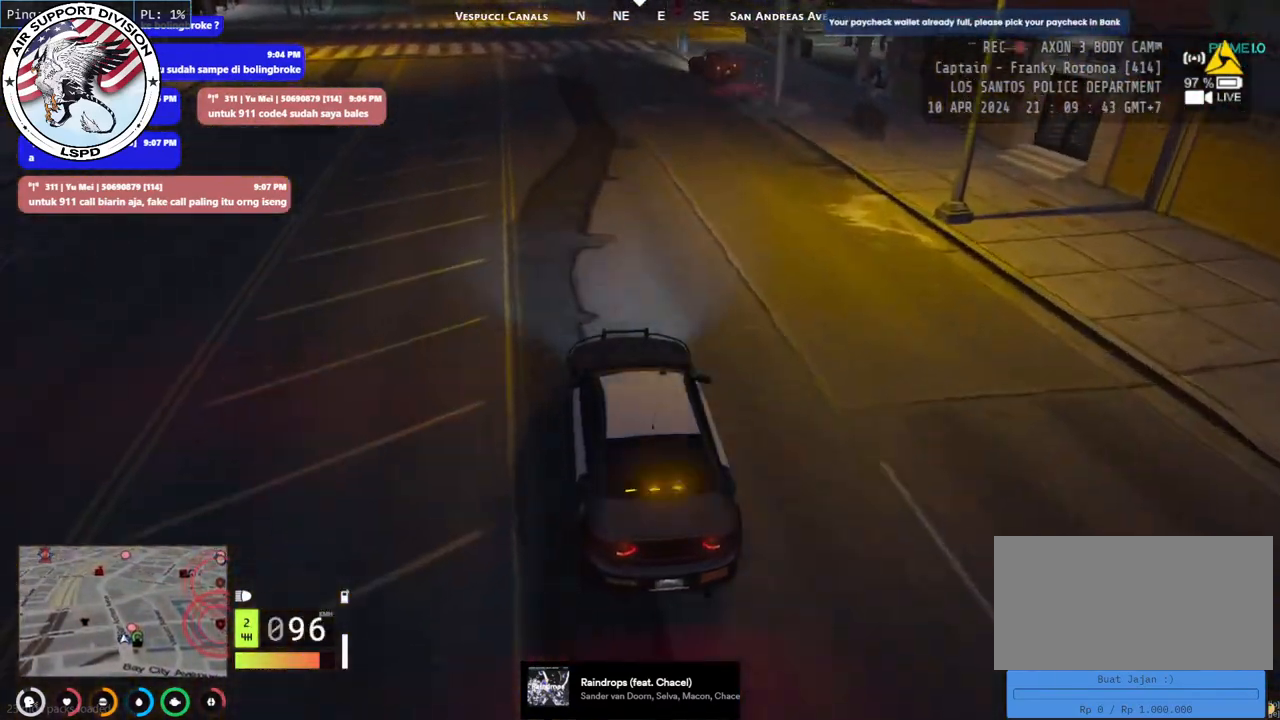
{"keys": ["w"], "mouse": [], "events": [[167, "a", "down"], [267, "a", "up"]]}
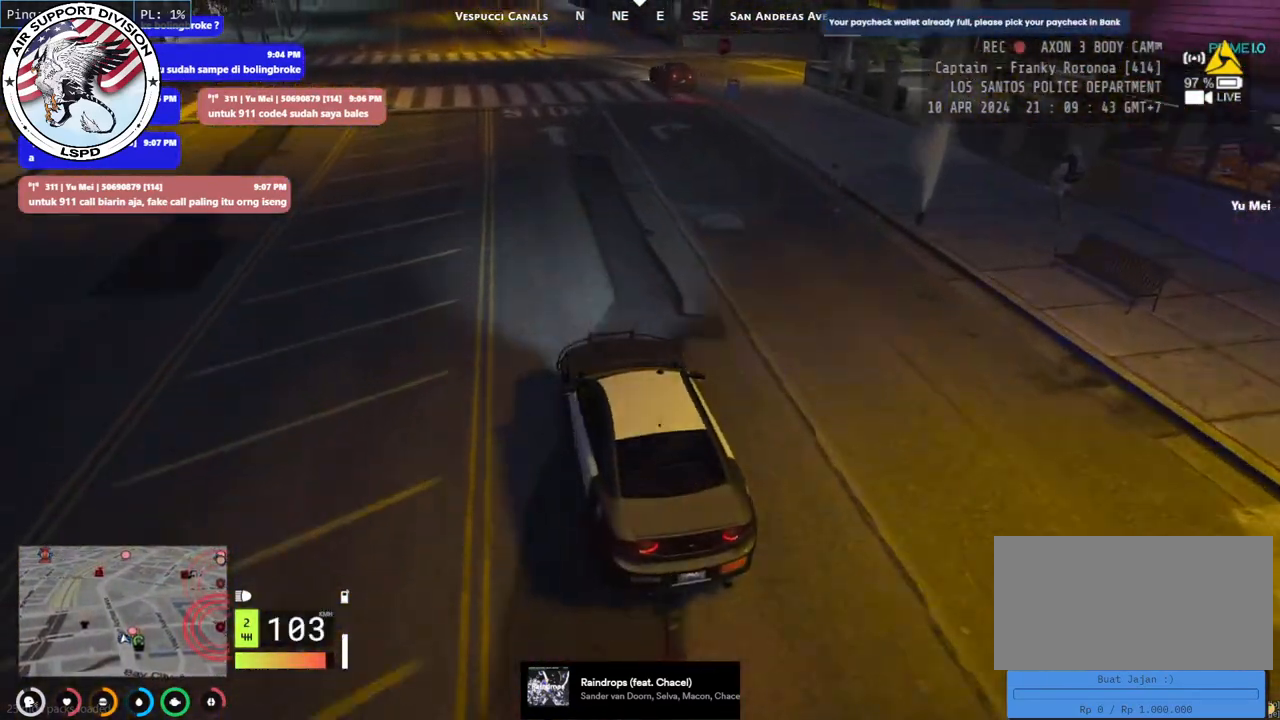
{"keys": ["w"], "mouse": [], "events": []}
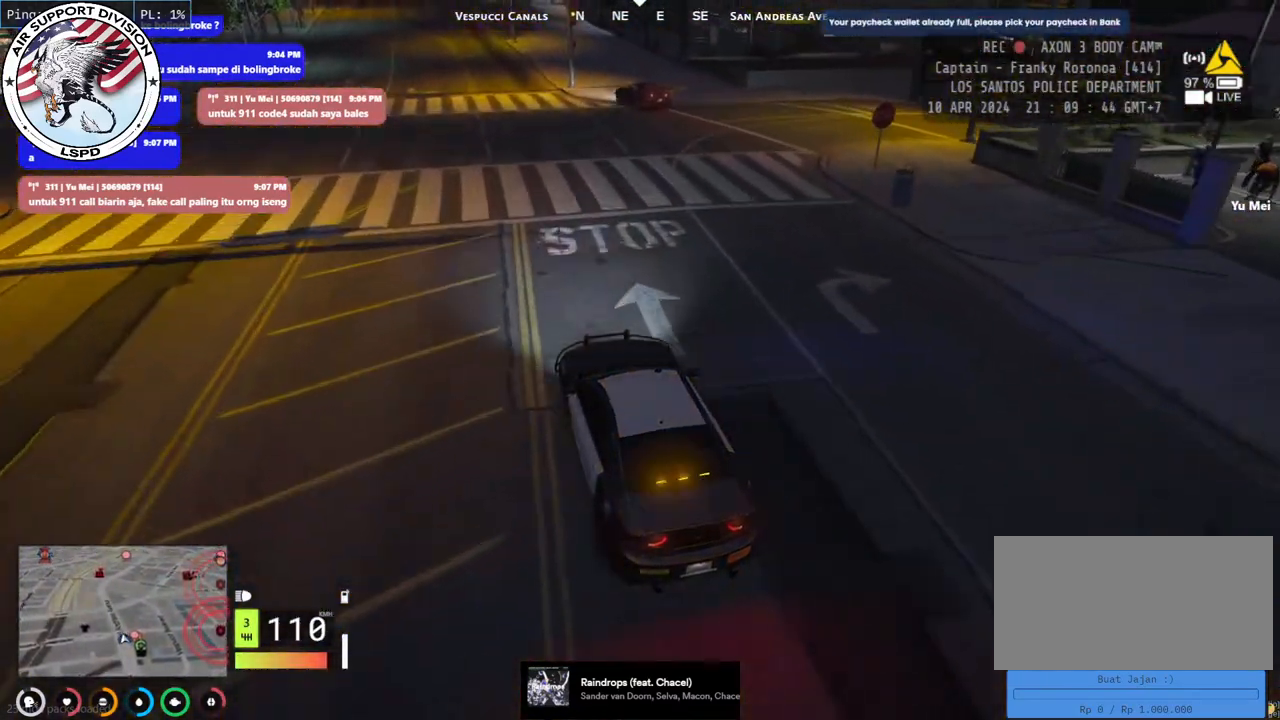
{"keys": ["w"], "mouse": [], "events": []}
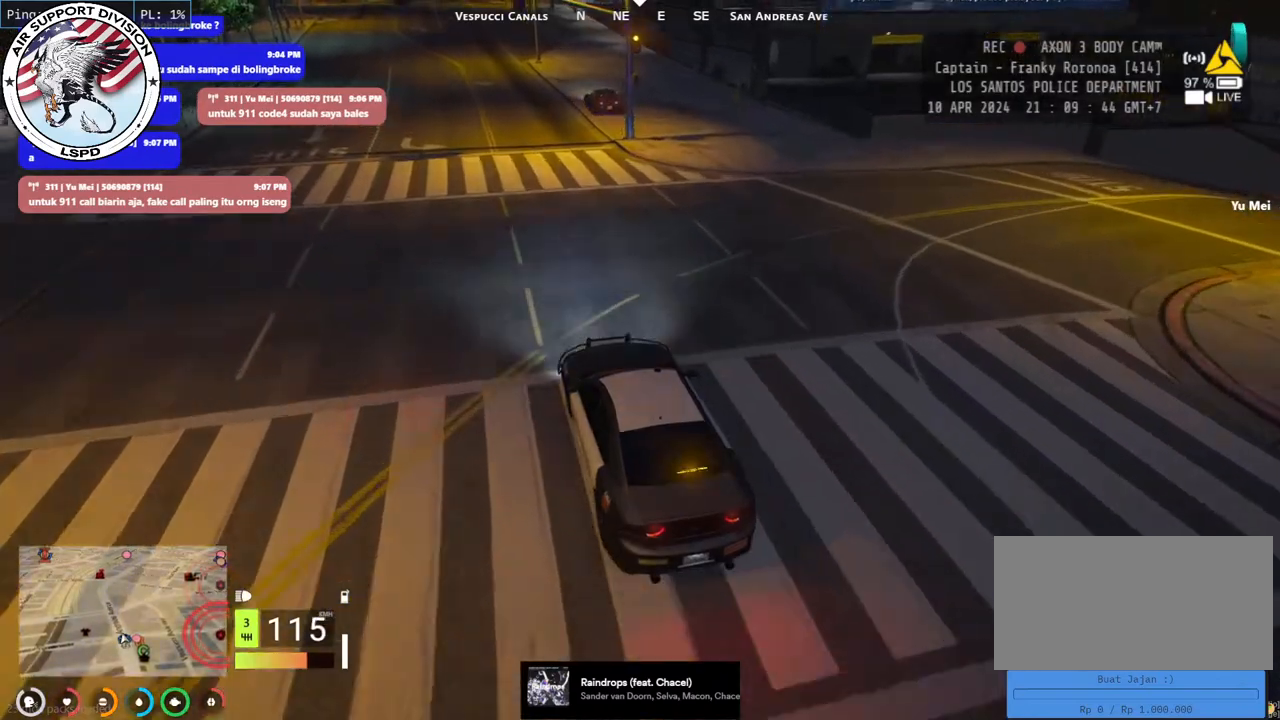
{"keys": ["w"], "mouse": [], "events": [[267, "a", "down"], [300, "a", "up"]]}
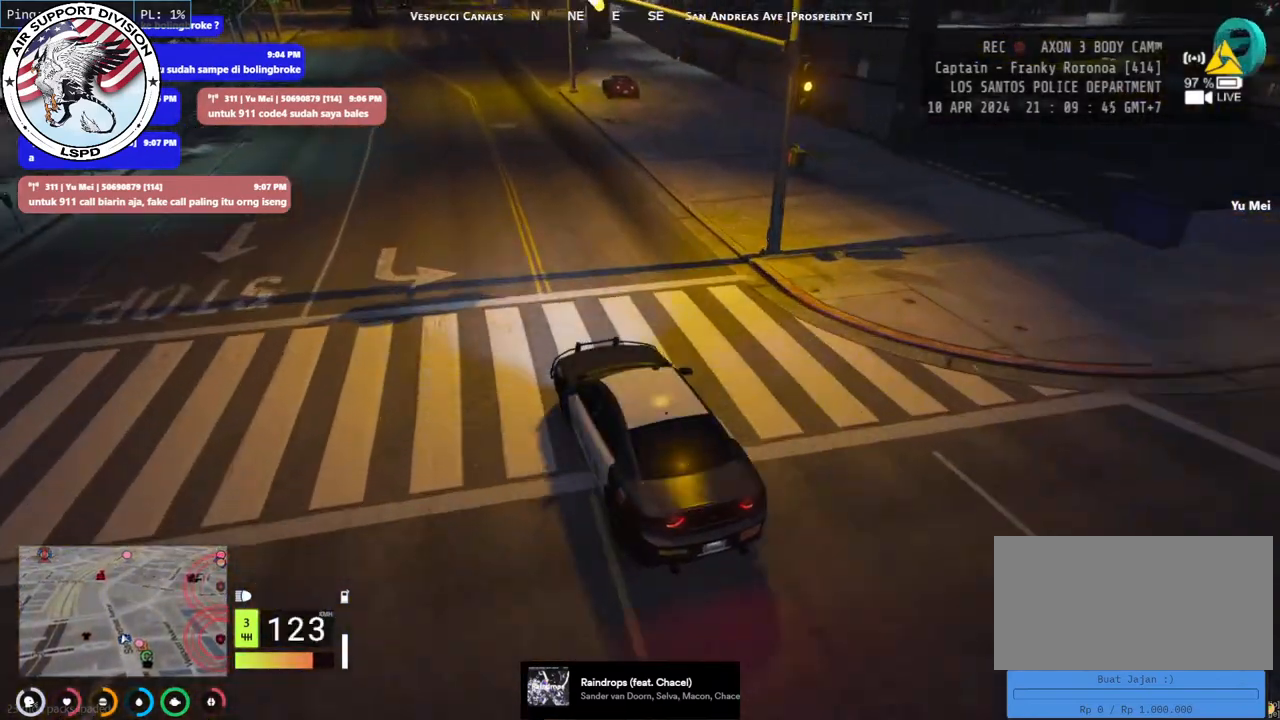
{"keys": ["w"], "mouse": []}
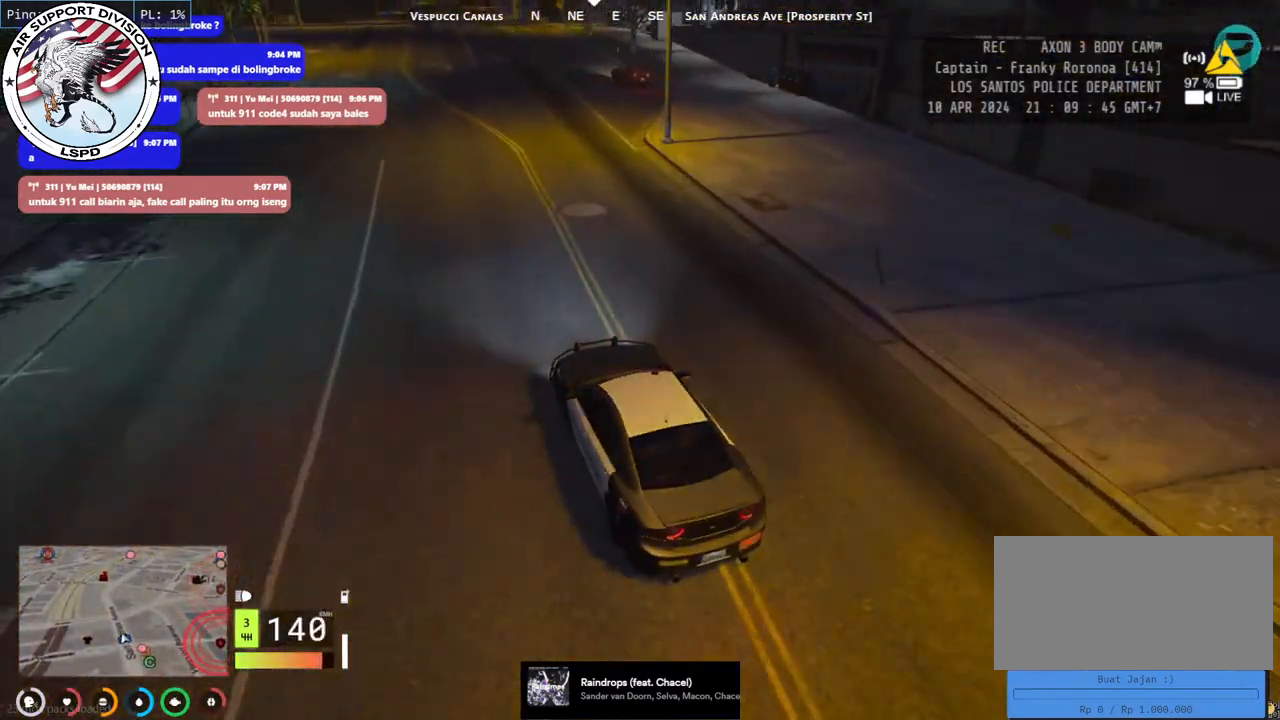
{"keys": ["w"], "mouse": [], "events": []}
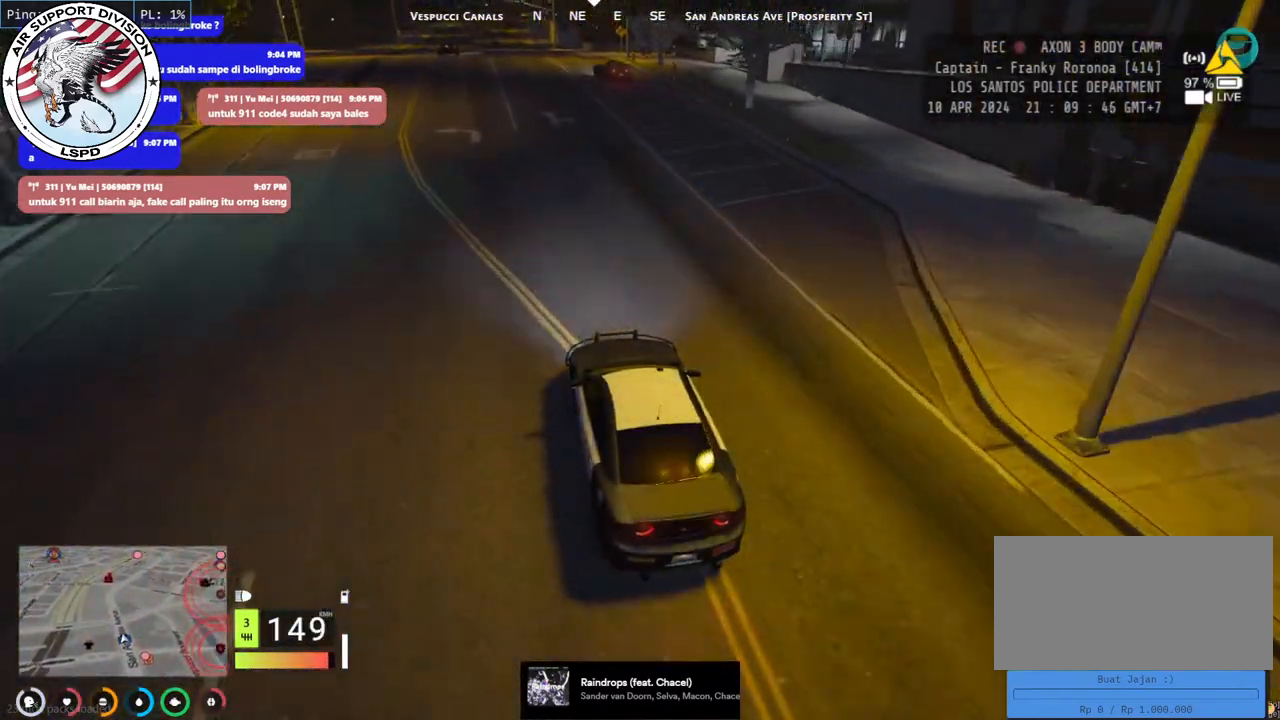
{"keys": ["w"], "mouse": [], "events": []}
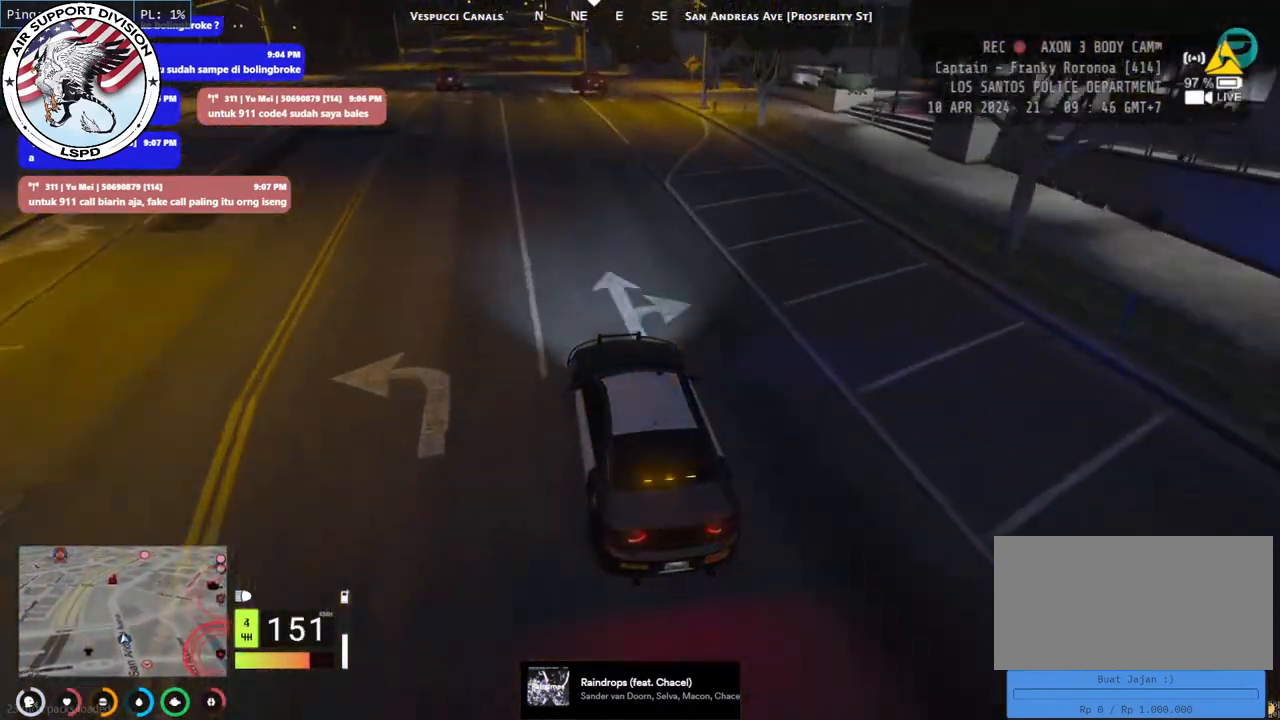
{"keys": ["w"], "mouse": [], "events": [[317, "a", "down"], [384, "a", "up"]]}